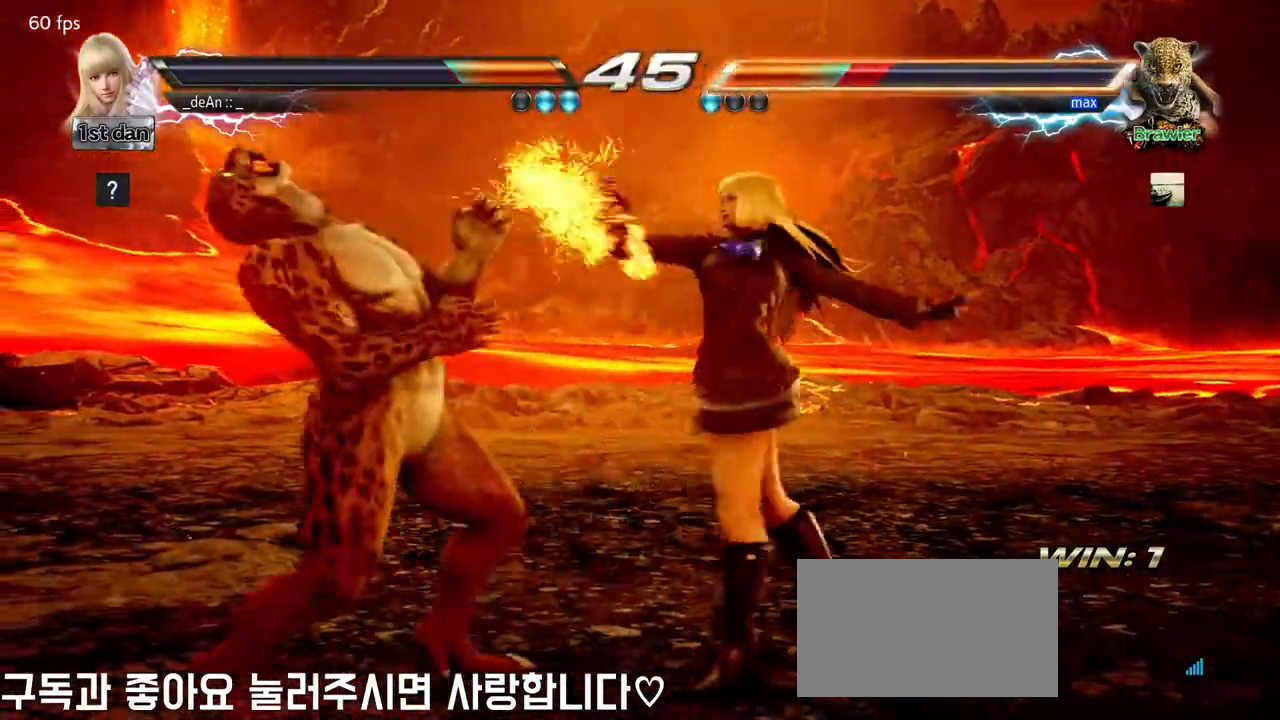
Gameplay with a controller (arcade stick); each line is a JSON object with the inputs held at the frame after it (dt_ms = milliseconds from this image to that frame). "events" lists button and stick changes between this image and that frame as [ms after this image, input, new state], when the widget could be followed in between. Not read: L3 R3.
{"dt_ms": 500, "buttons": [], "left_stick": "center", "events": [[150, "left_stick", "down-right"], [183, "SQUARE", "down"], [333, "SQUARE", "up"], [383, "left_stick", "center"]]}
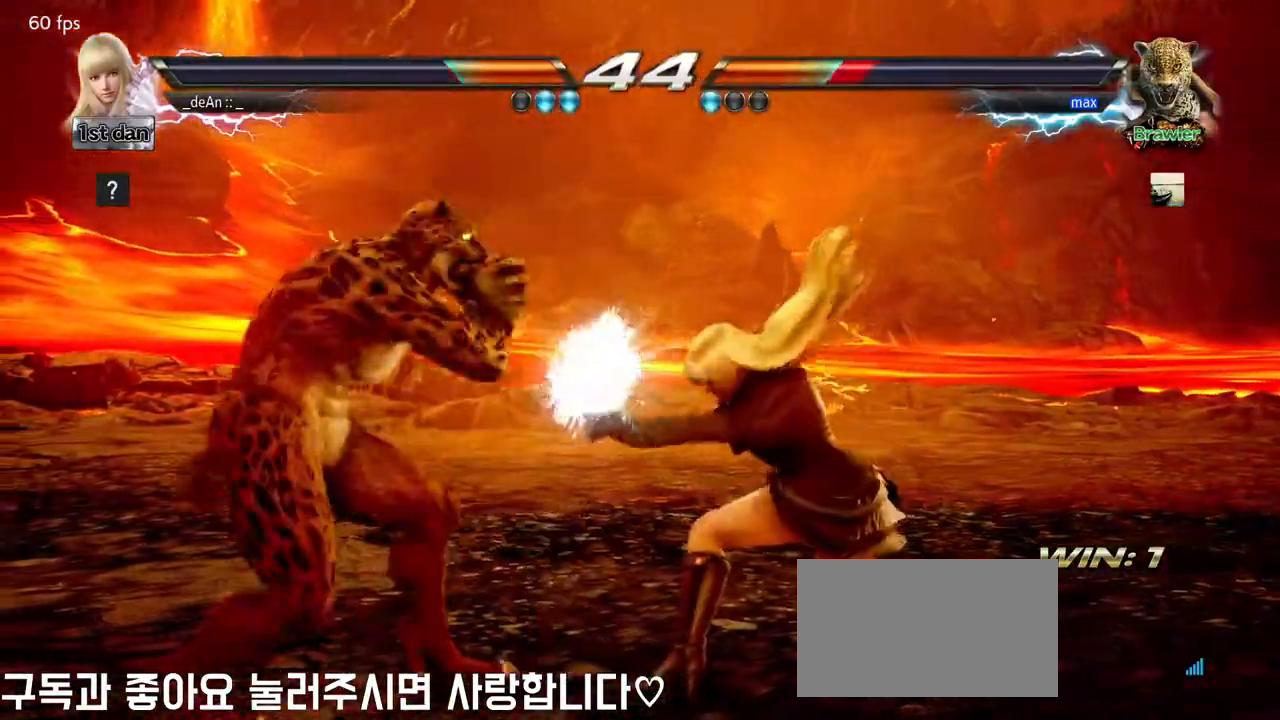
{"dt_ms": 500, "buttons": [], "left_stick": "center", "events": [[283, "SQUARE", "down"], [350, "TRIANGLE", "down"], [450, "SQUARE", "up"], [500, "TRIANGLE", "up"]]}
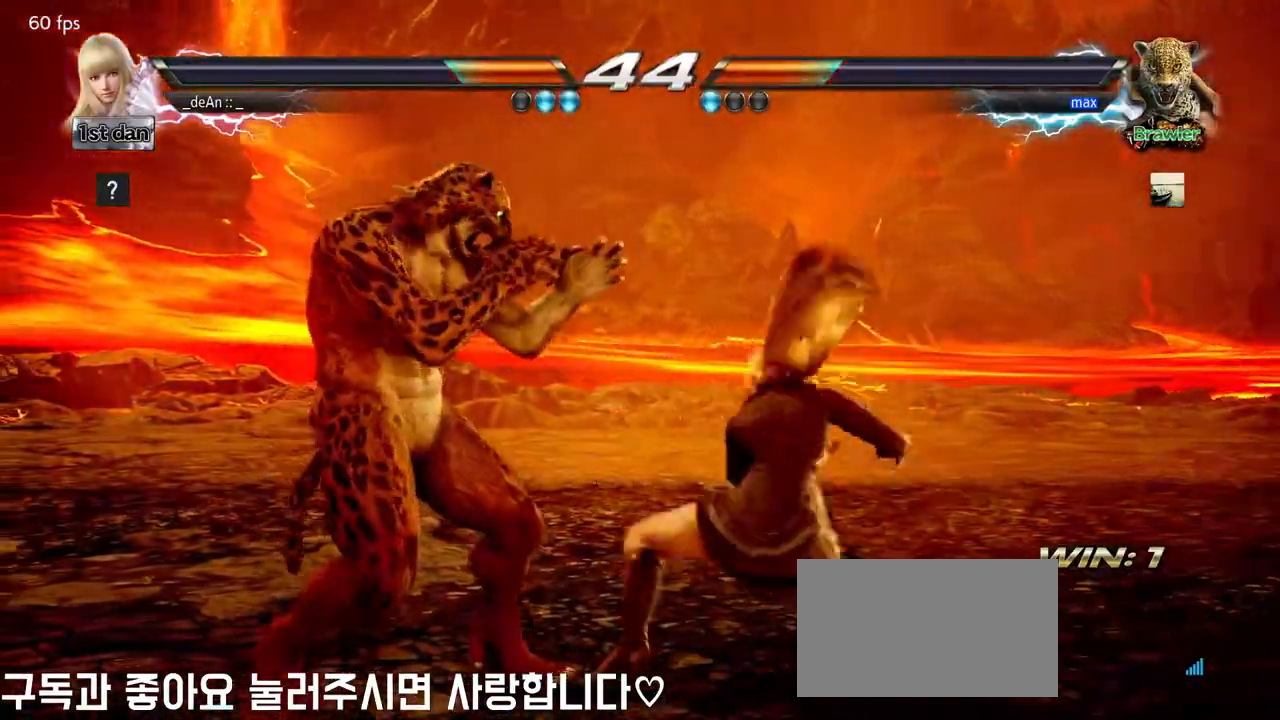
{"dt_ms": 500, "buttons": ["CIRCLE"], "left_stick": "center", "events": [[183, "CIRCLE", "down"], [283, "CIRCLE", "up"], [350, "CIRCLE", "down"]]}
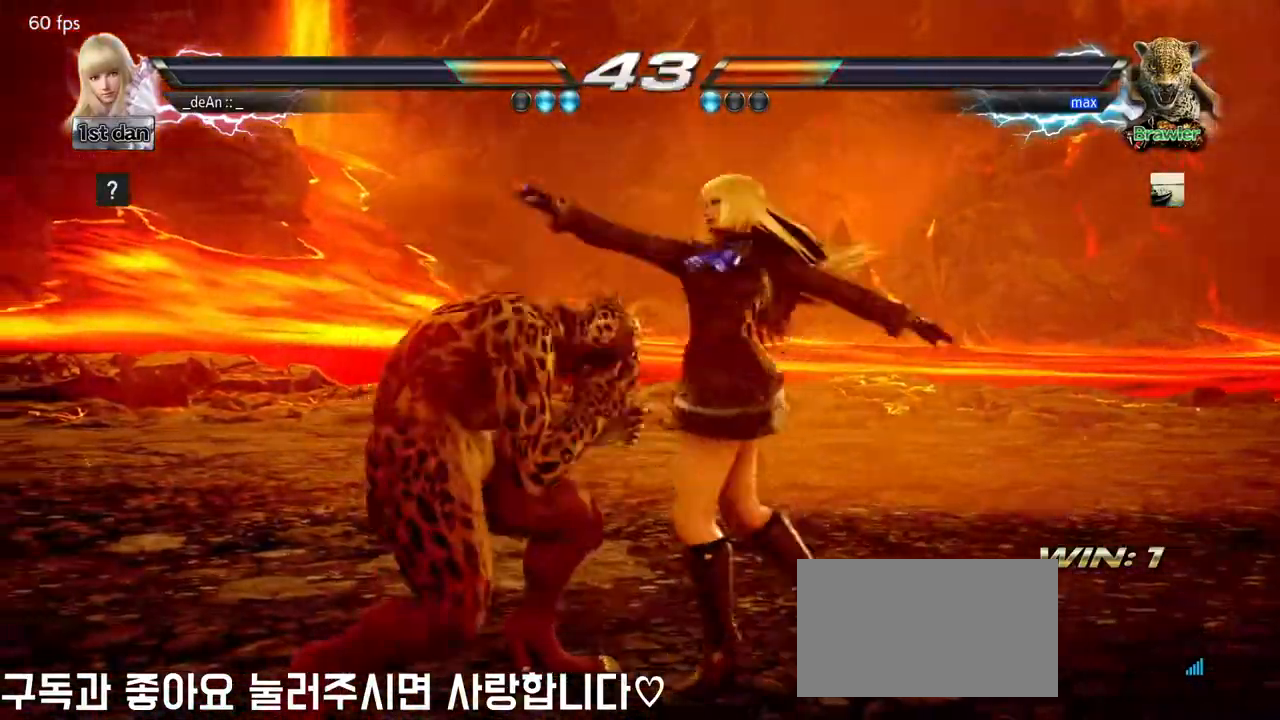
{"dt_ms": 500, "buttons": ["CIRCLE"], "left_stick": "center", "events": [[233, "CIRCLE", "up"], [267, "CIRCLE", "down"]]}
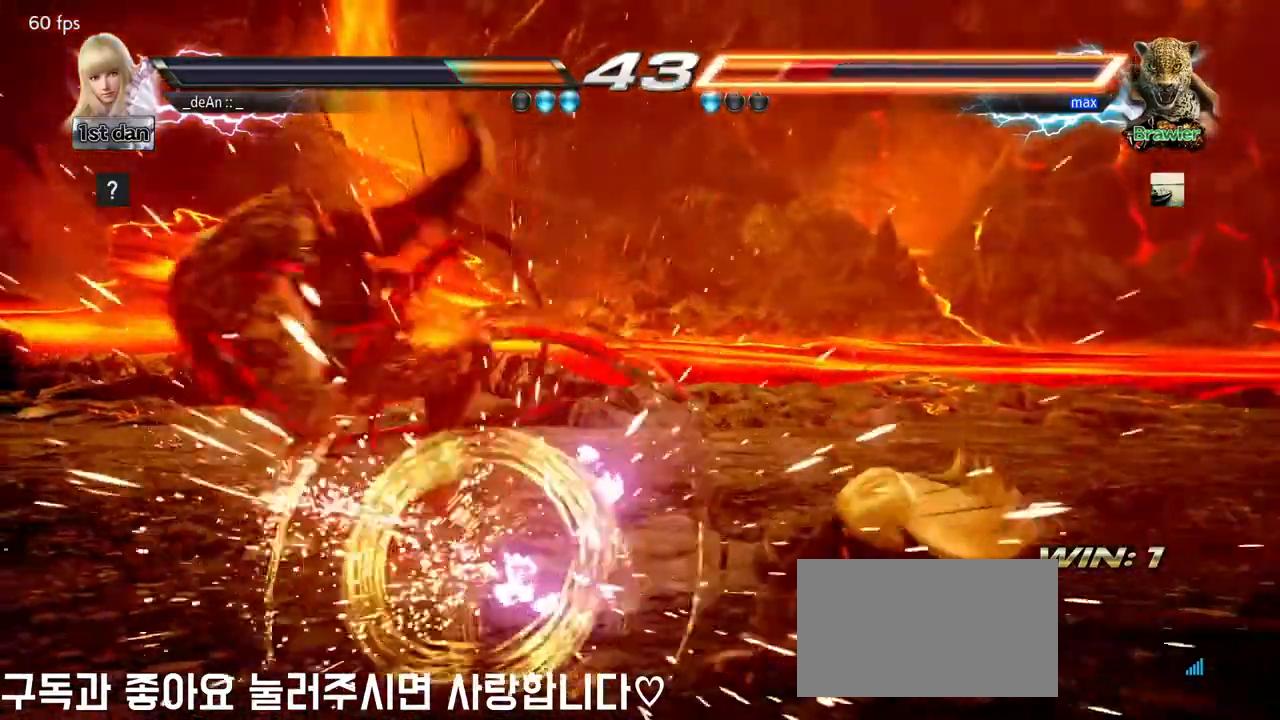
{"dt_ms": 500, "buttons": [], "left_stick": "center"}
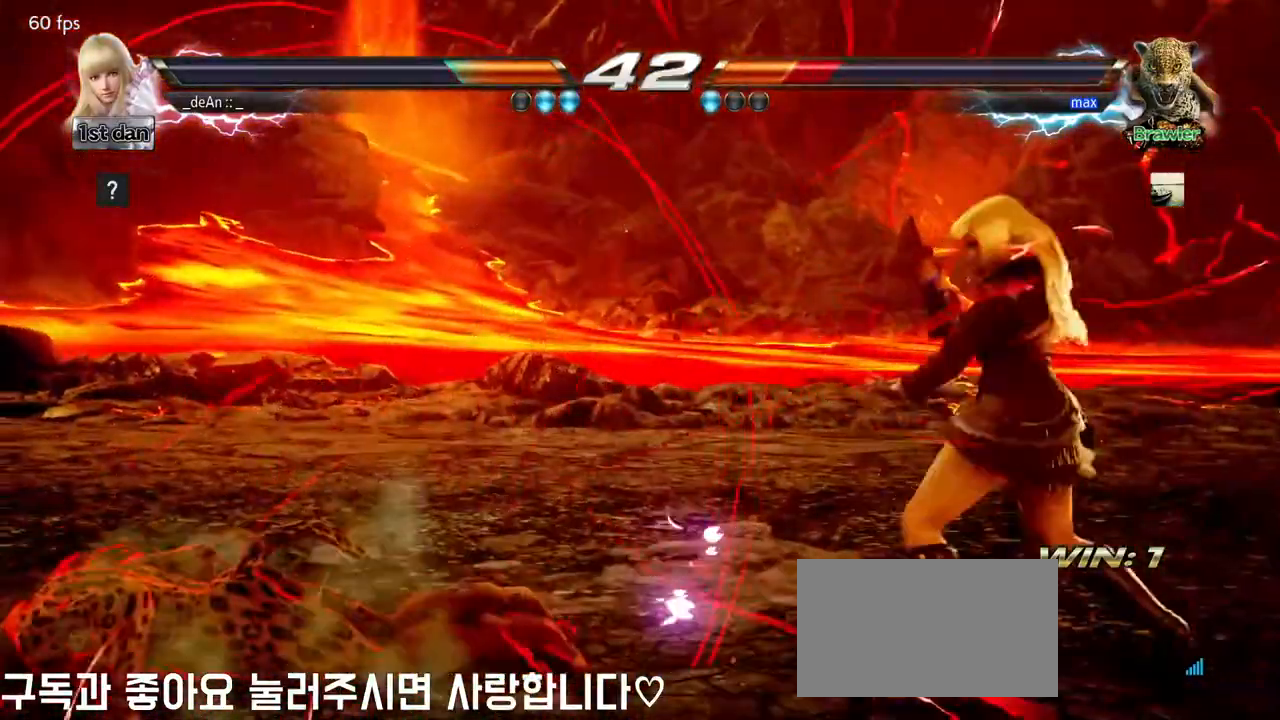
{"dt_ms": 500, "buttons": [], "left_stick": "center"}
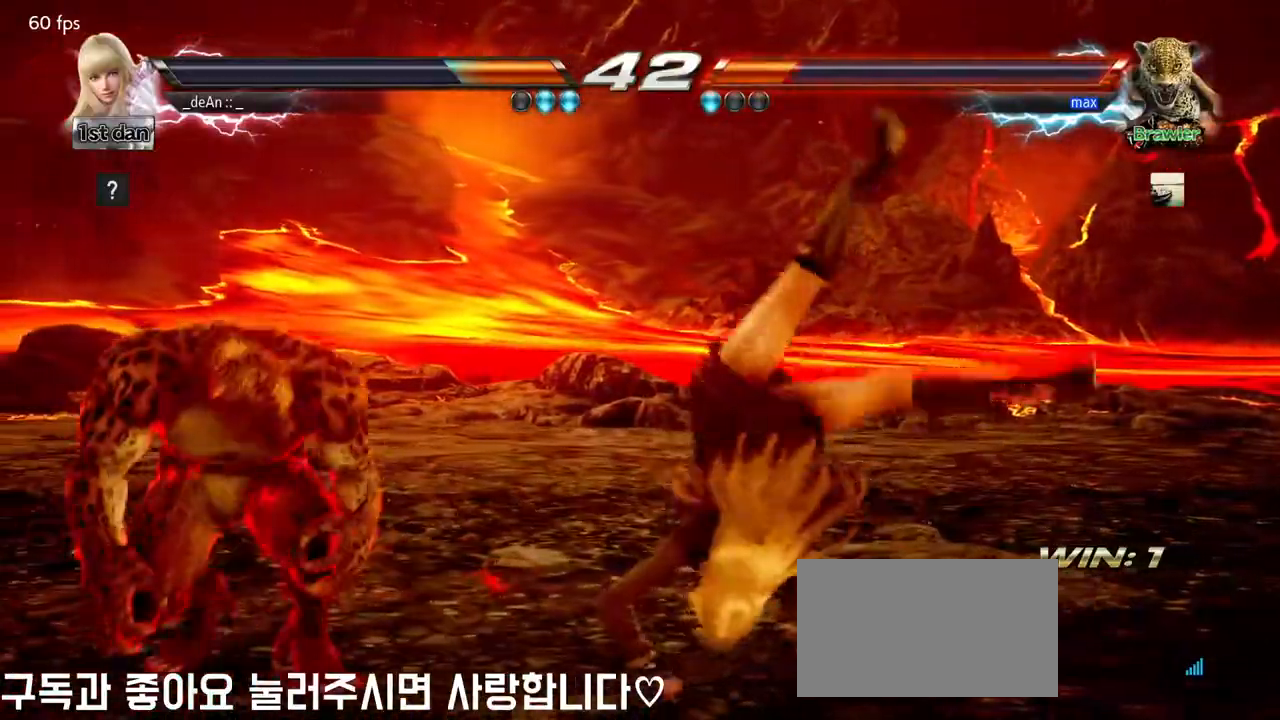
{"dt_ms": 500, "buttons": ["SQUARE"], "left_stick": "down-right", "events": [[400, "left_stick", "down-right"], [417, "SQUARE", "down"]]}
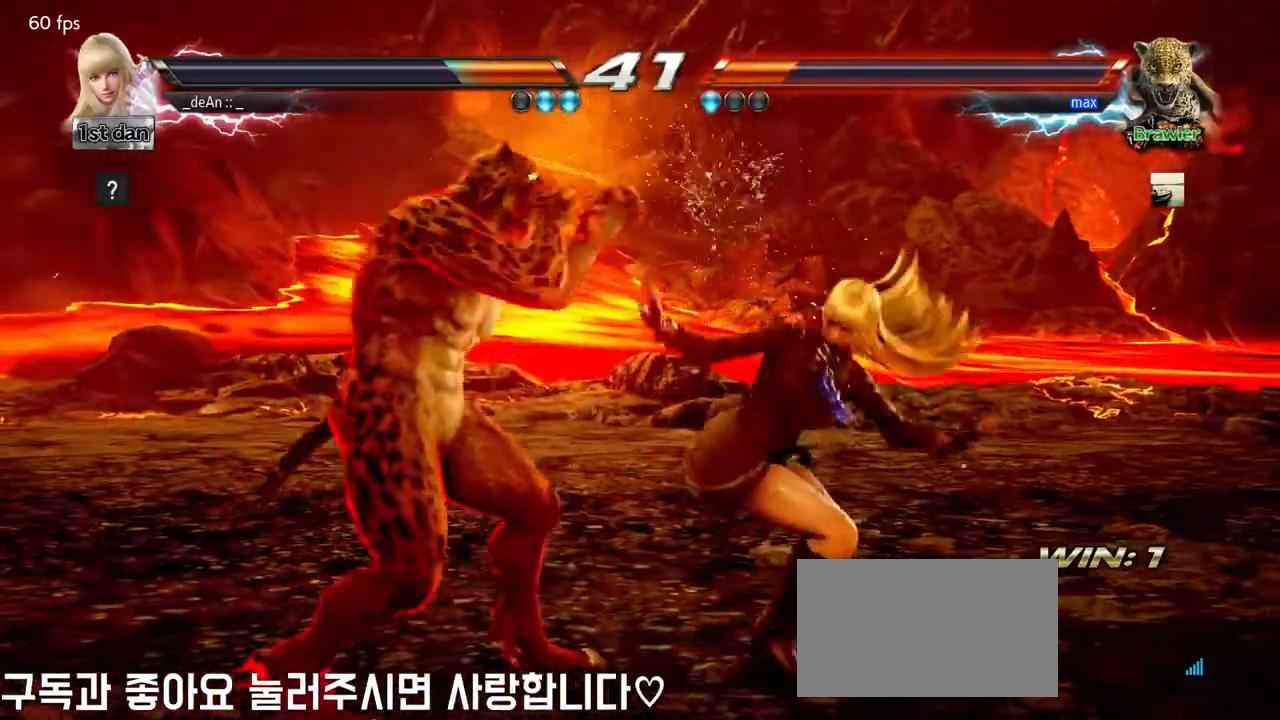
{"dt_ms": 1000, "buttons": [], "left_stick": "center"}
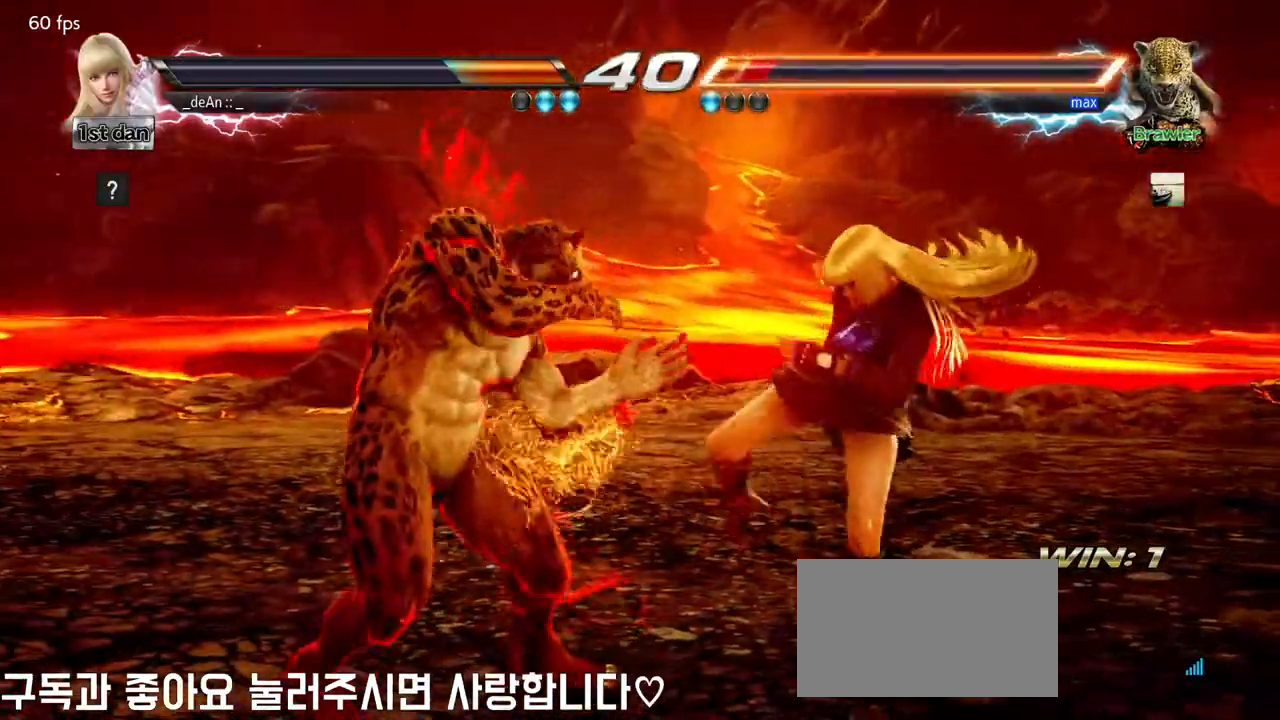
{"dt_ms": 500, "buttons": ["CROSS"], "left_stick": "down-right", "events": [[117, "left_stick", "right"], [183, "left_stick", "center"], [317, "left_stick", "right"], [400, "CIRCLE", "down"], [400, "CROSS", "down"], [400, "left_stick", "down-right"], [483, "CIRCLE", "up"]]}
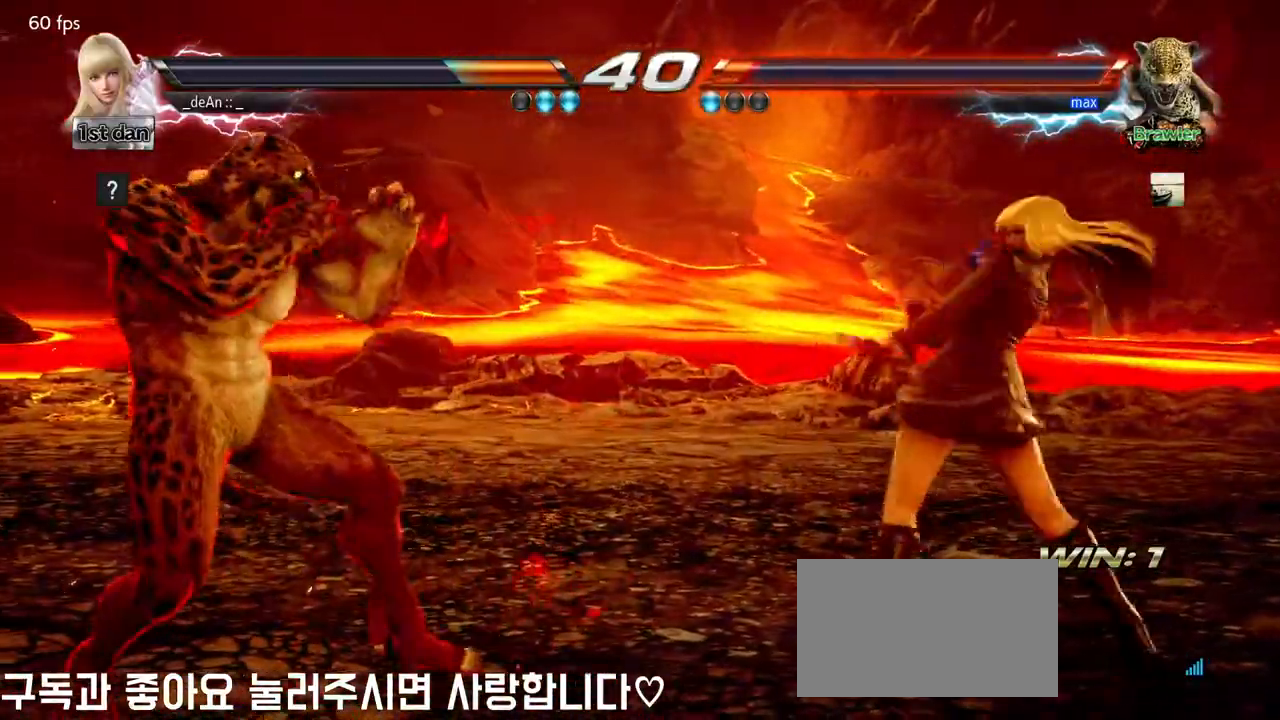
{"dt_ms": 500, "buttons": [], "left_stick": "center", "events": [[33, "CROSS", "up"], [167, "left_stick", "center"]]}
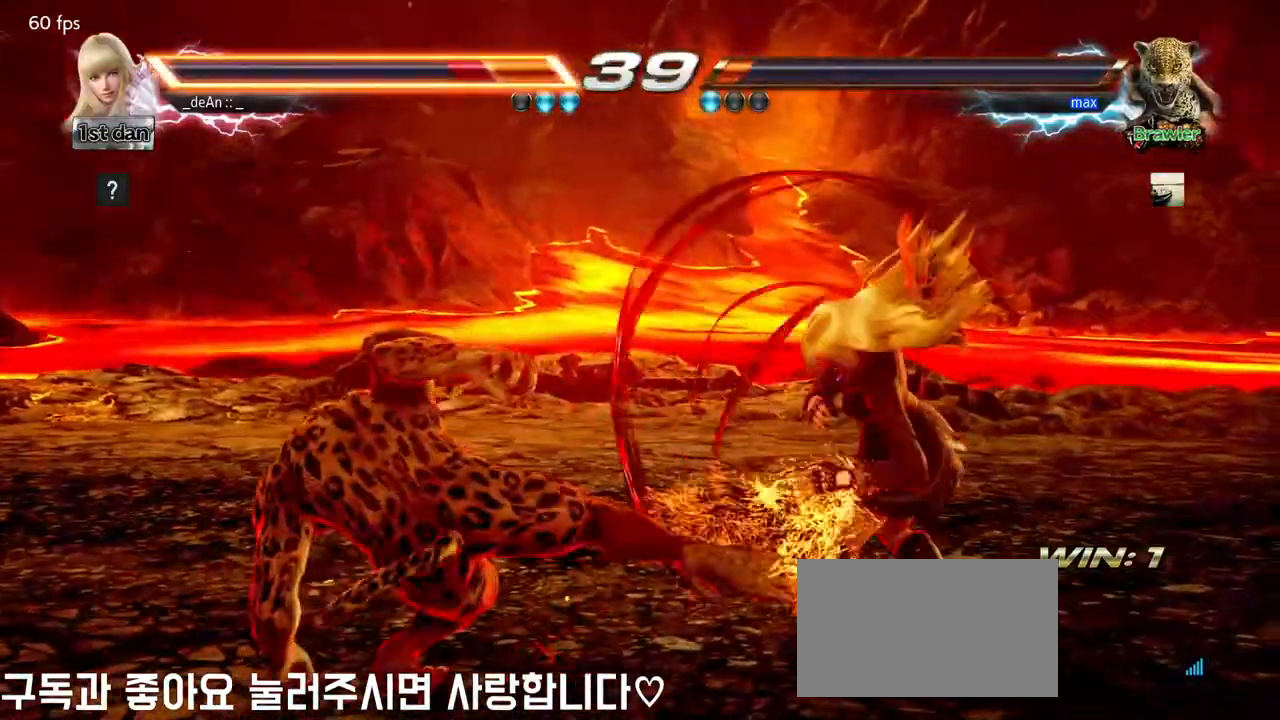
{"dt_ms": 500, "buttons": ["SQUARE", "TRIANGLE"], "left_stick": "right", "events": [[200, "left_stick", "right"], [400, "SQUARE", "down"], [467, "TRIANGLE", "down"]]}
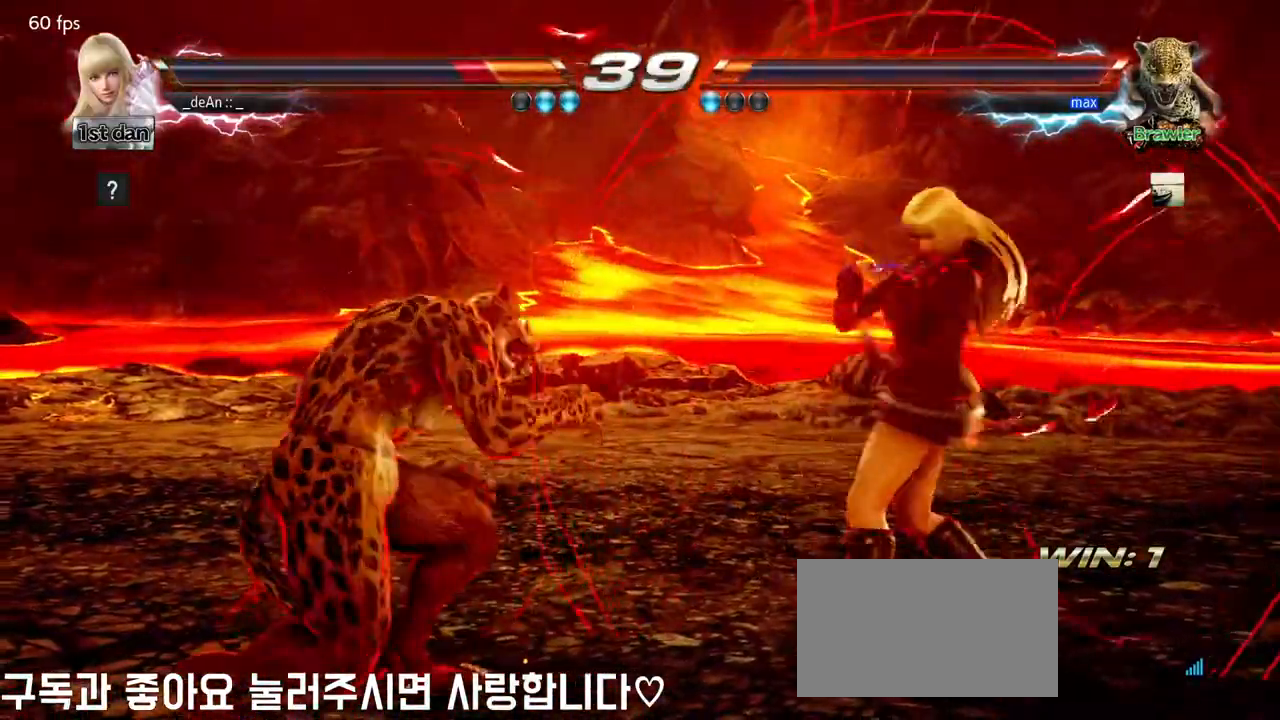
{"dt_ms": 500, "buttons": [], "left_stick": "right"}
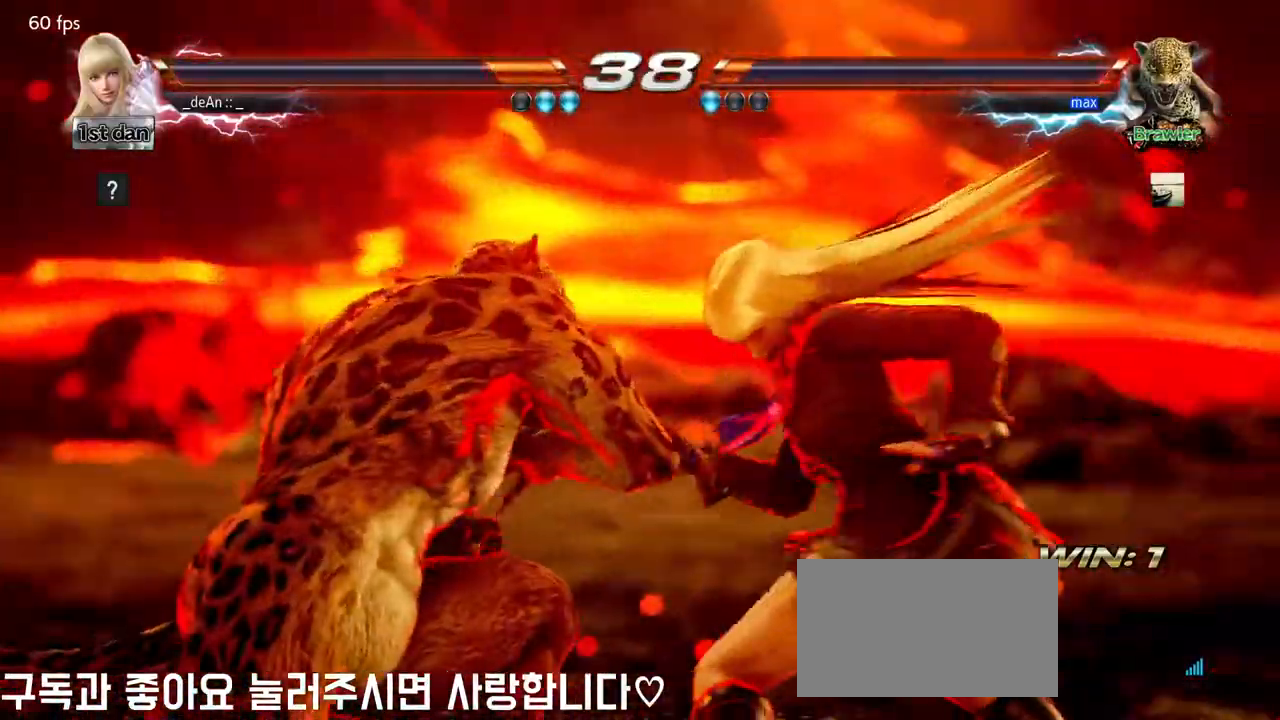
{"dt_ms": 500, "buttons": [], "left_stick": "right", "events": []}
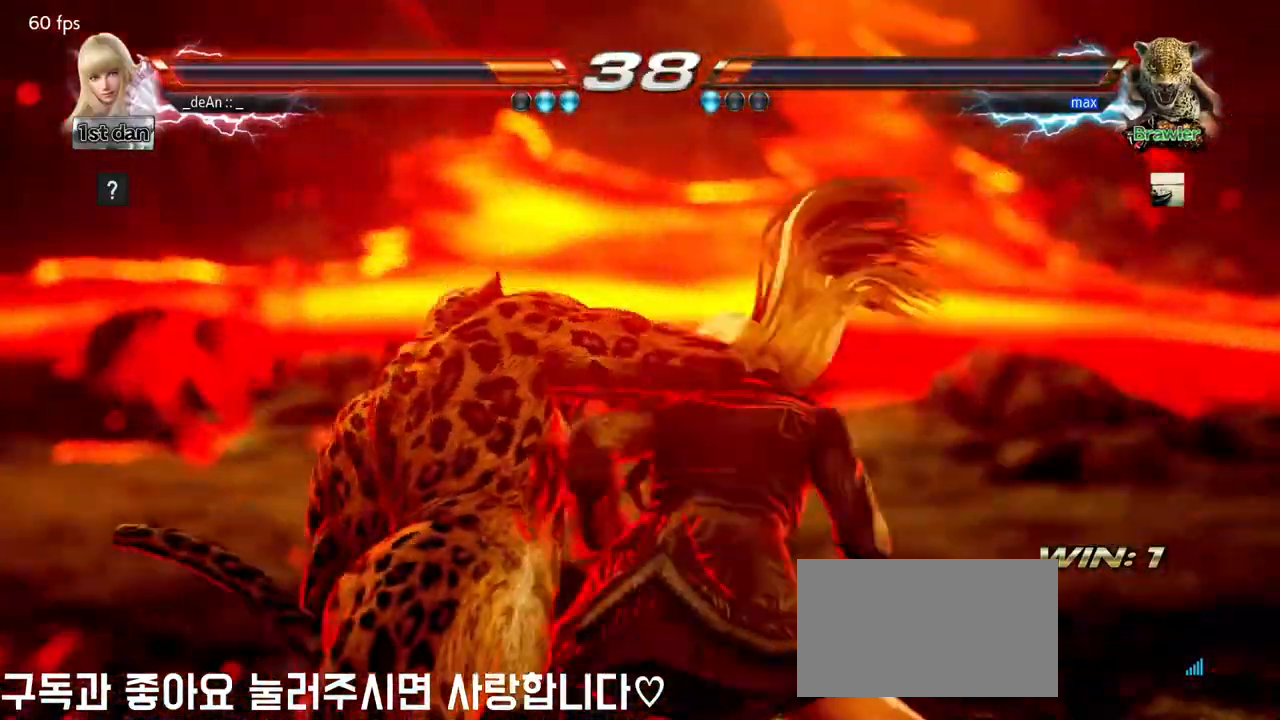
{"dt_ms": 500, "buttons": [], "left_stick": "right"}
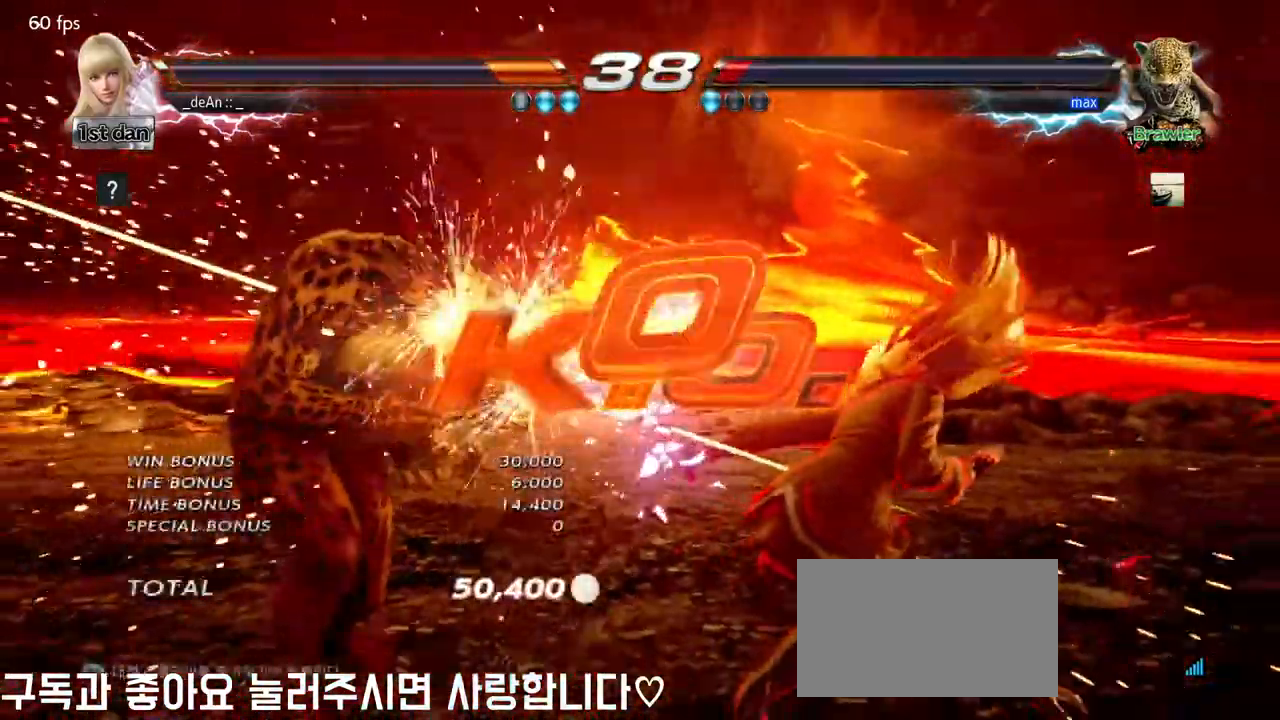
{"dt_ms": 1000, "buttons": ["SQUARE"], "left_stick": "right"}
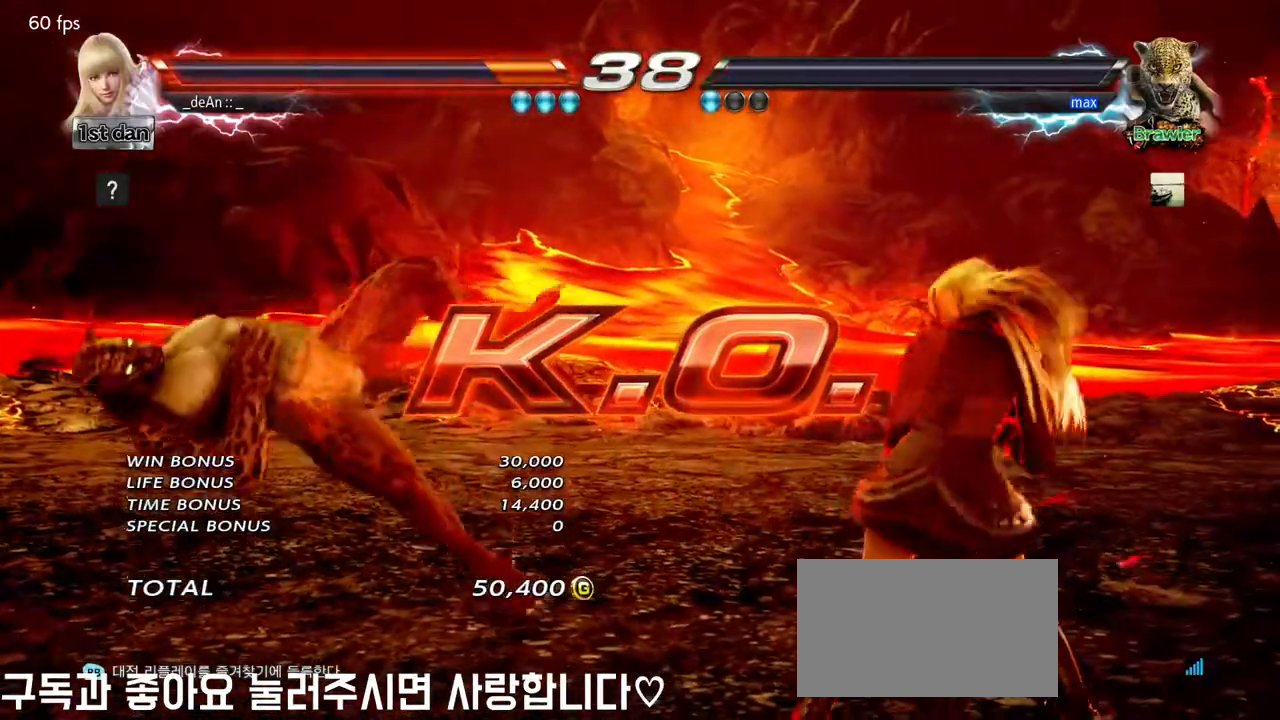
{"dt_ms": 1000, "buttons": [], "left_stick": "center"}
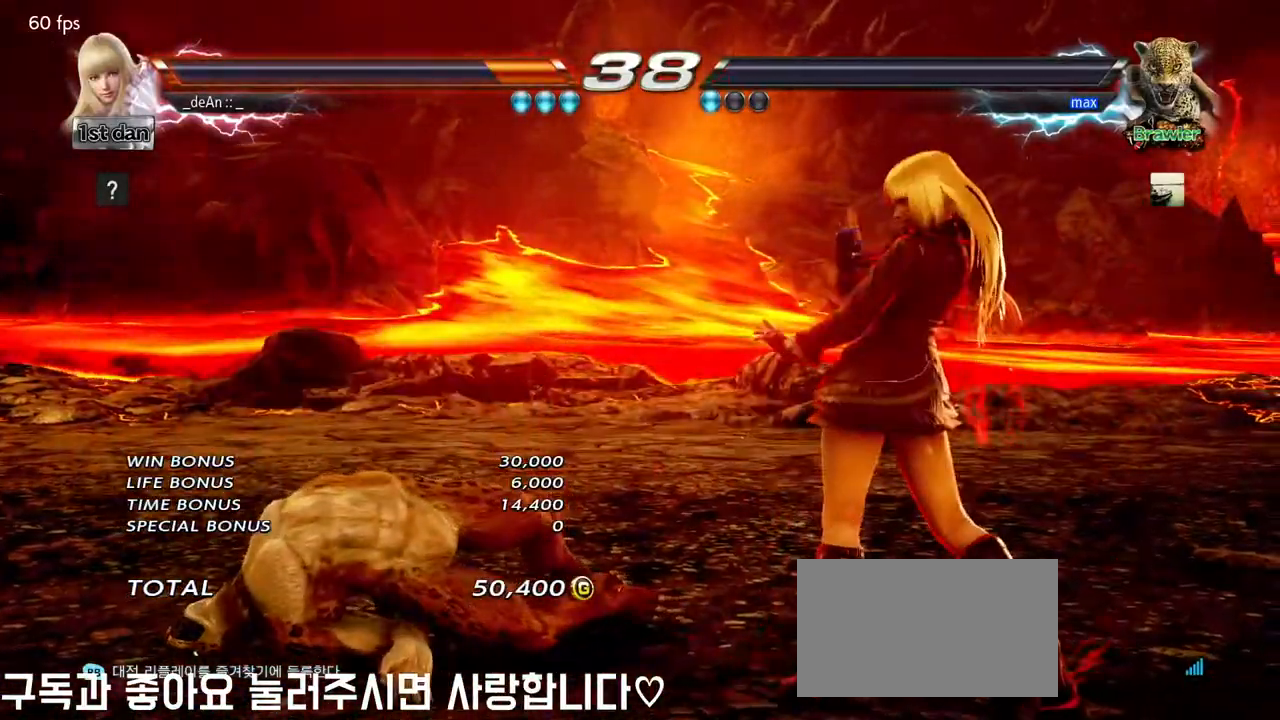
{"dt_ms": 500, "buttons": [], "left_stick": "center", "events": []}
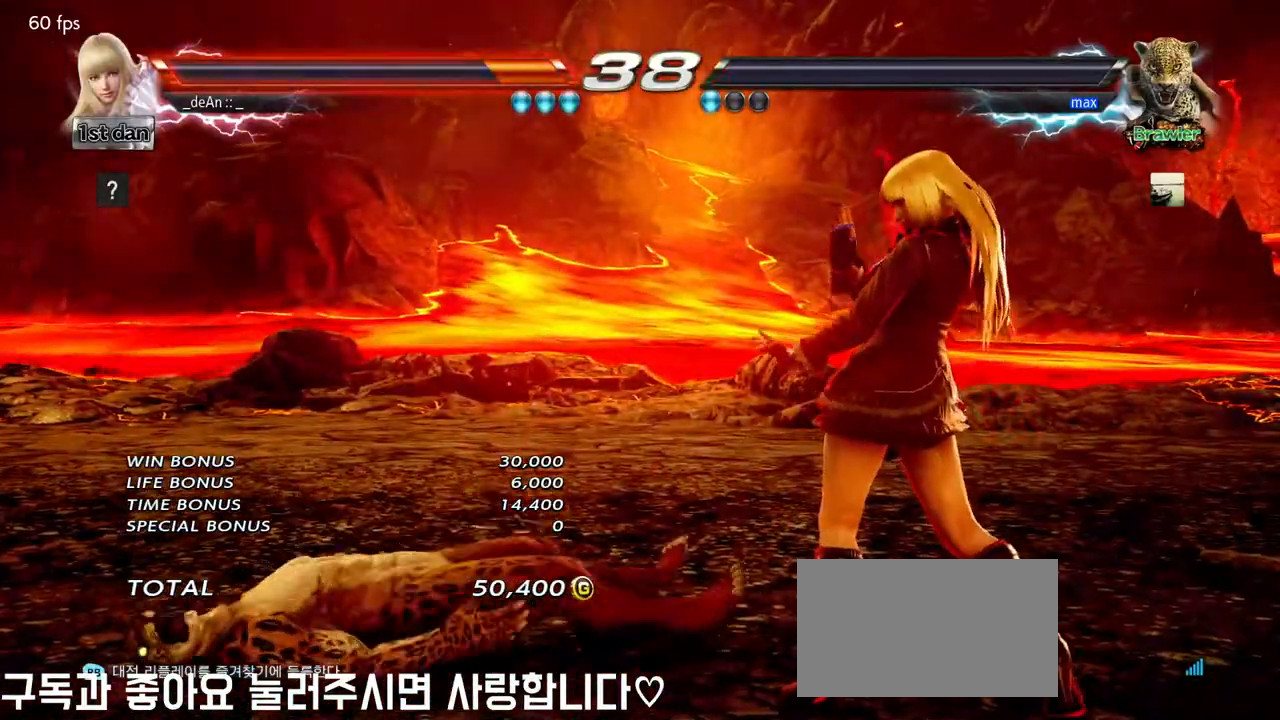
{"dt_ms": 1000, "buttons": [], "left_stick": "center"}